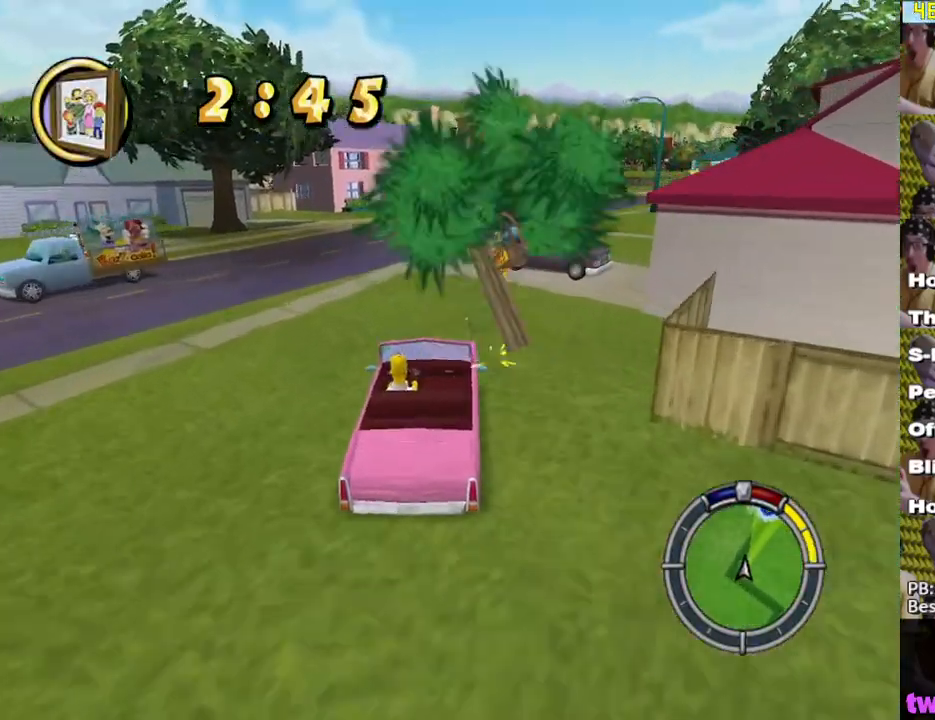
Gameplay with a controller (Xbox layout); each line is a JSON object with the inputs held at the frame after it. "events" lists button and stick changes between this image and that frame as [ms after this image, input, new state], when the widget could be followed in between.
{"buttons": ["X"], "left_stick": "right", "right_stick": "center", "events": [[50, "left_stick", "right"], [200, "left_stick", "left"], [333, "left_stick", "center"], [417, "left_stick", "right"]]}
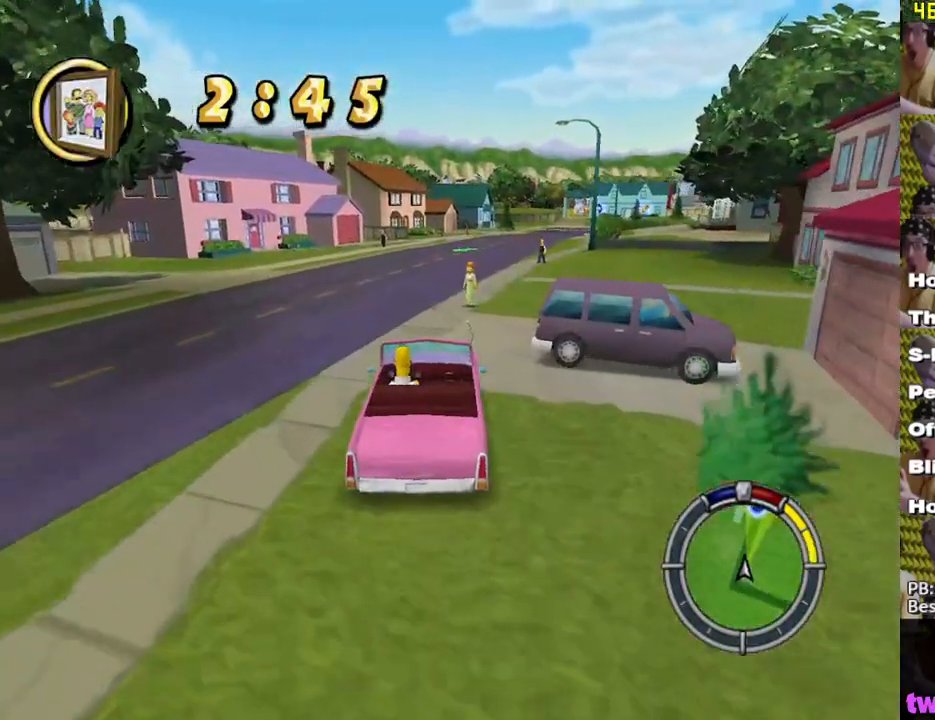
{"buttons": ["X"], "left_stick": "center", "right_stick": "center", "events": [[167, "left_stick", "center"], [283, "left_stick", "down-right"], [400, "left_stick", "center"]]}
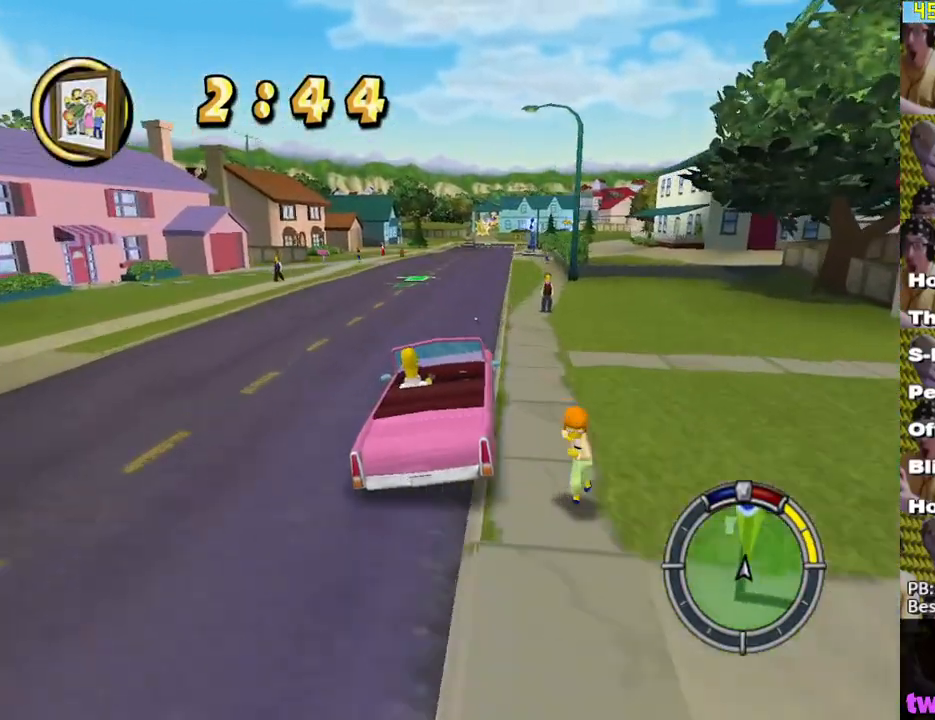
{"buttons": ["X"], "left_stick": "center", "right_stick": "center", "events": [[283, "left_stick", "right"], [367, "left_stick", "center"]]}
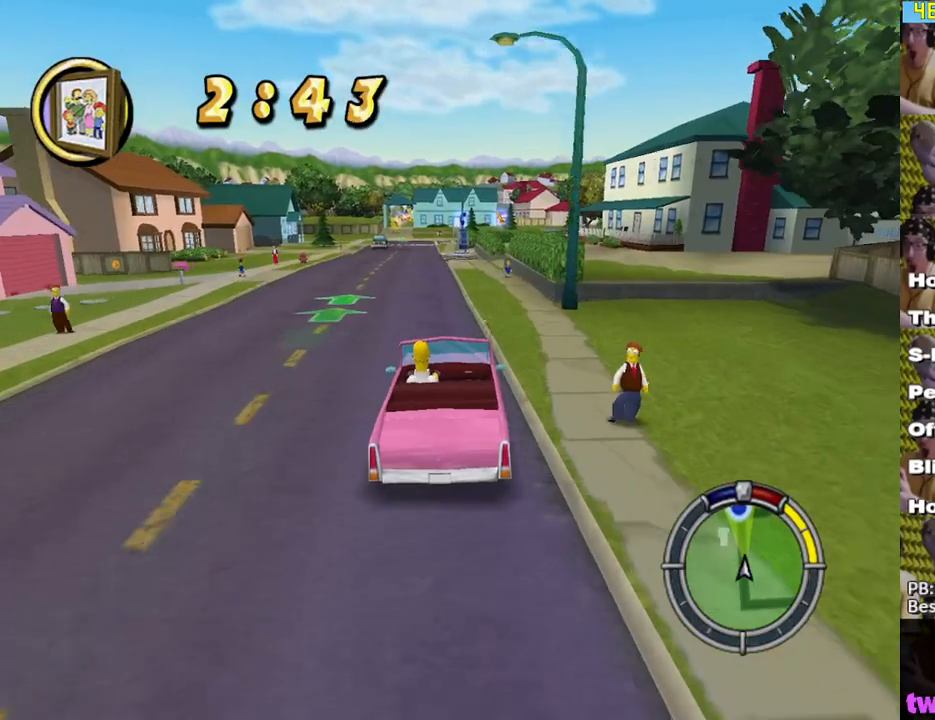
{"buttons": ["X"], "left_stick": "center", "right_stick": "center", "events": []}
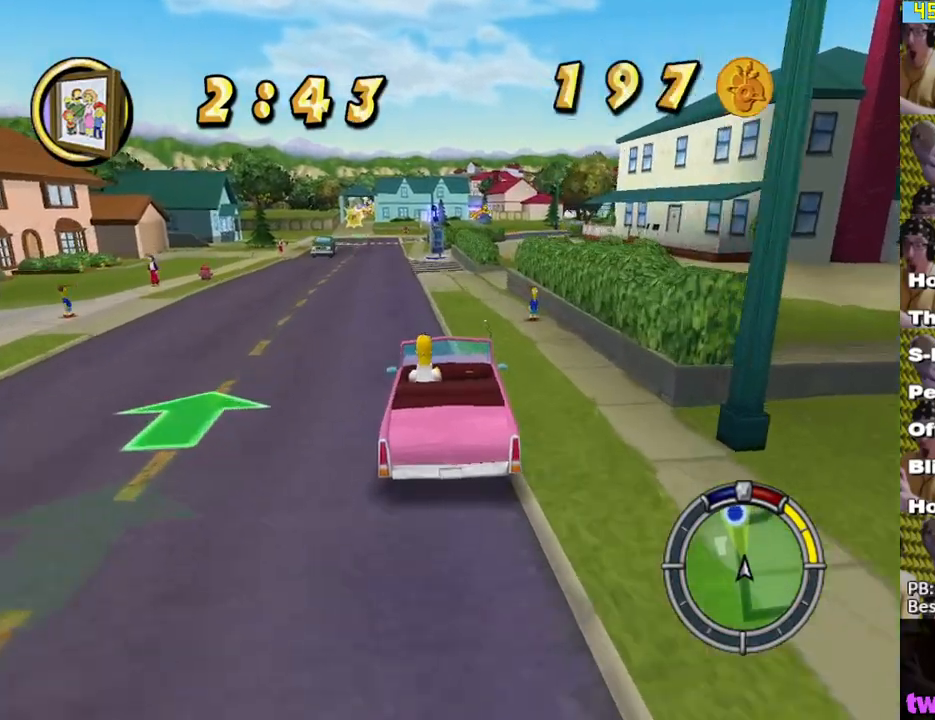
{"buttons": ["X"], "left_stick": "center", "right_stick": "center", "events": []}
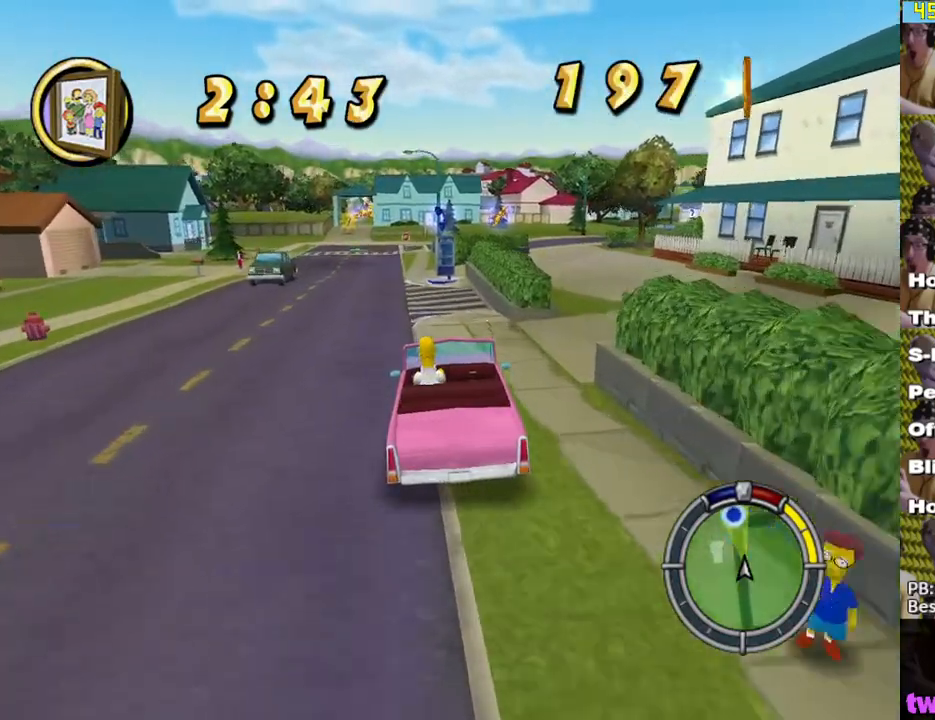
{"buttons": ["X"], "left_stick": "center", "right_stick": "center", "events": [[17, "left_stick", "left"], [167, "left_stick", "center"], [283, "left_stick", "left"], [433, "left_stick", "center"]]}
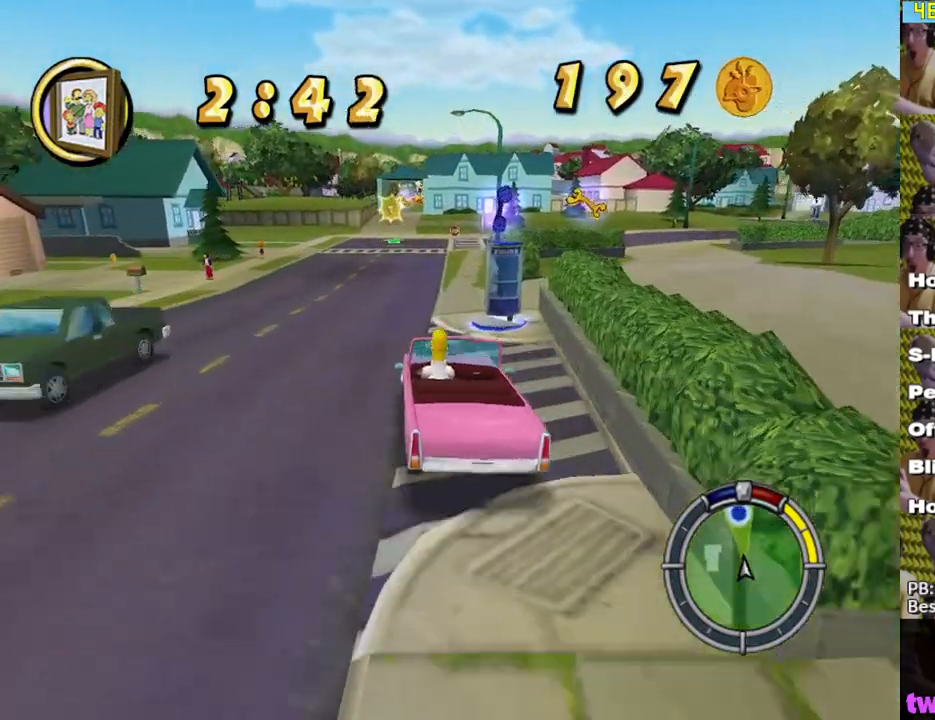
{"buttons": ["X"], "left_stick": "center", "right_stick": "center", "events": [[50, "left_stick", "right"], [200, "left_stick", "center"], [267, "left_stick", "left"], [450, "left_stick", "center"]]}
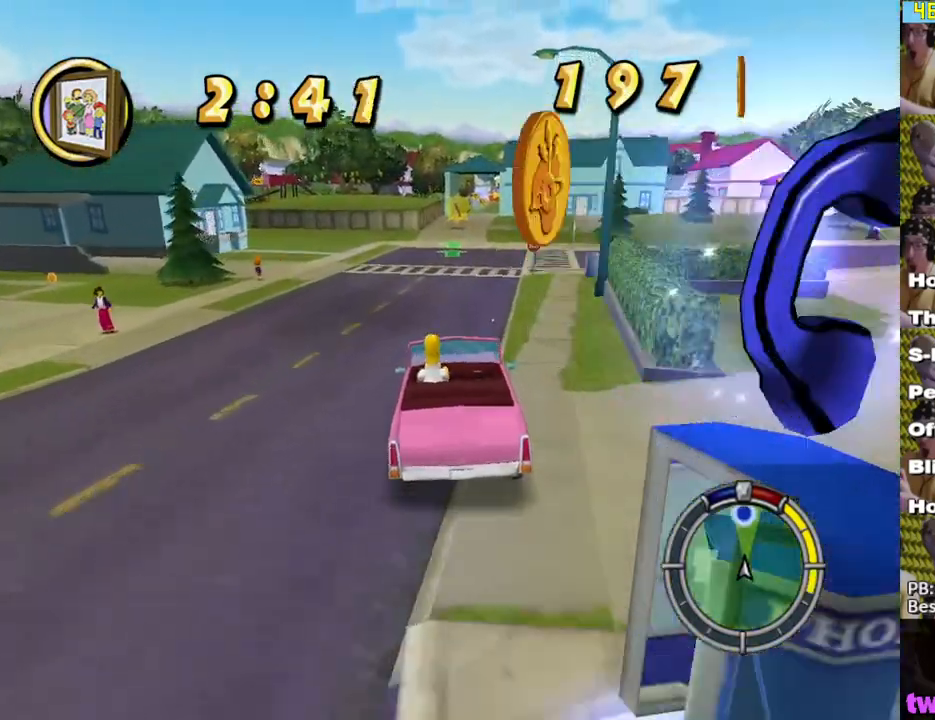
{"buttons": ["X"], "left_stick": "right", "right_stick": "center", "events": [[350, "left_stick", "right"]]}
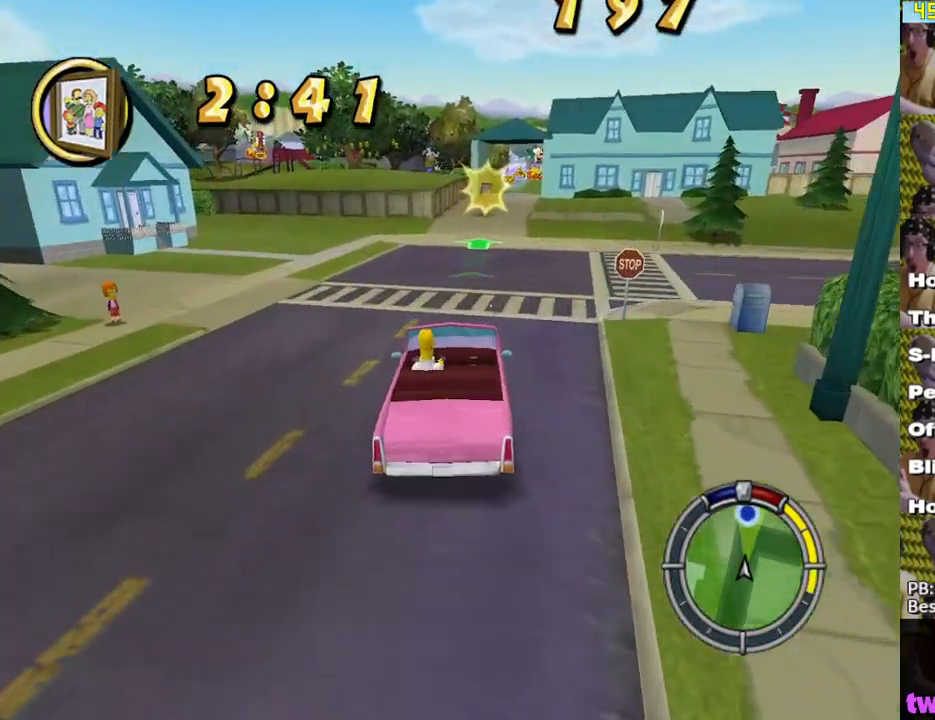
{"buttons": ["X"], "left_stick": "center", "right_stick": "center", "events": [[33, "left_stick", "center"]]}
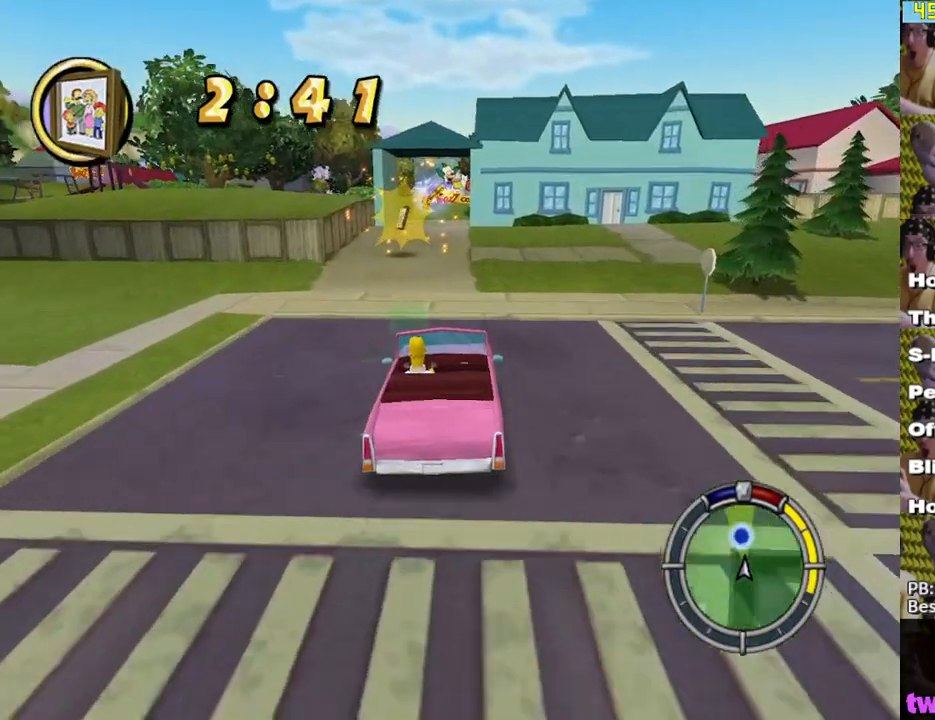
{"buttons": ["X"], "left_stick": "center", "right_stick": "center", "events": []}
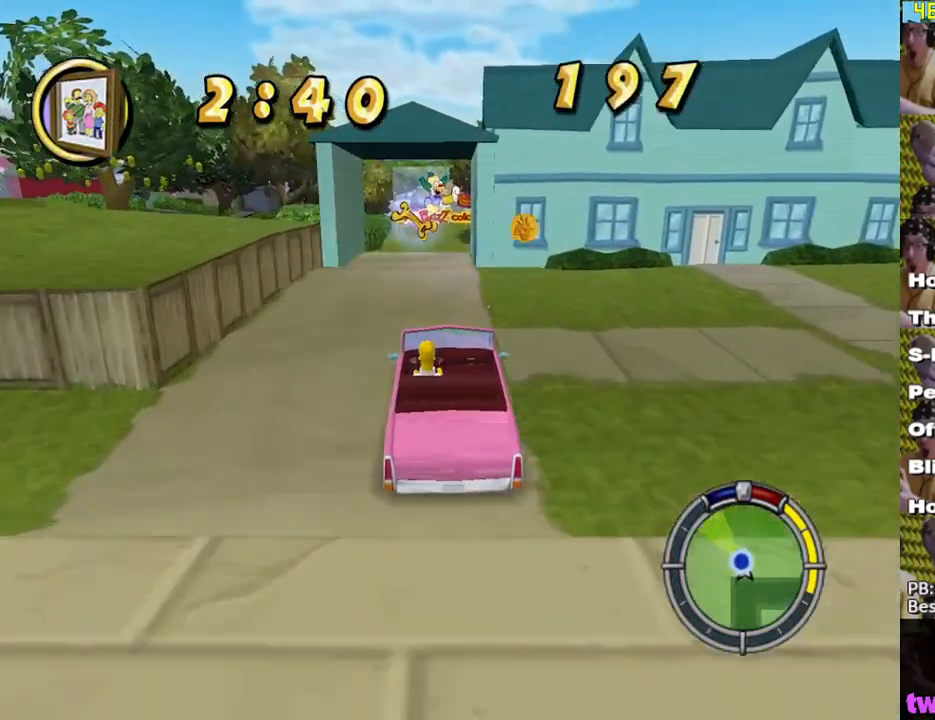
{"buttons": [], "left_stick": "center", "right_stick": "center", "events": [[33, "left_stick", "left"], [117, "left_stick", "center"], [217, "left_stick", "right"], [400, "left_stick", "center"], [467, "X", "up"]]}
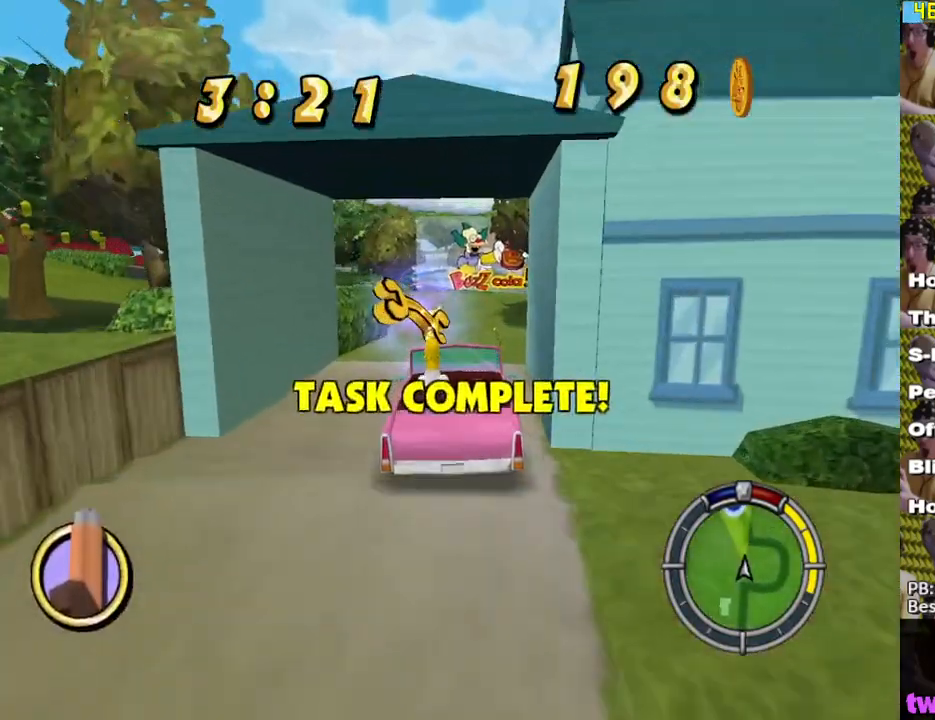
{"buttons": ["A", "L2"], "left_stick": "left", "right_stick": "center", "events": [[50, "L2", "down"], [50, "left_stick", "left"], [117, "A", "down"]]}
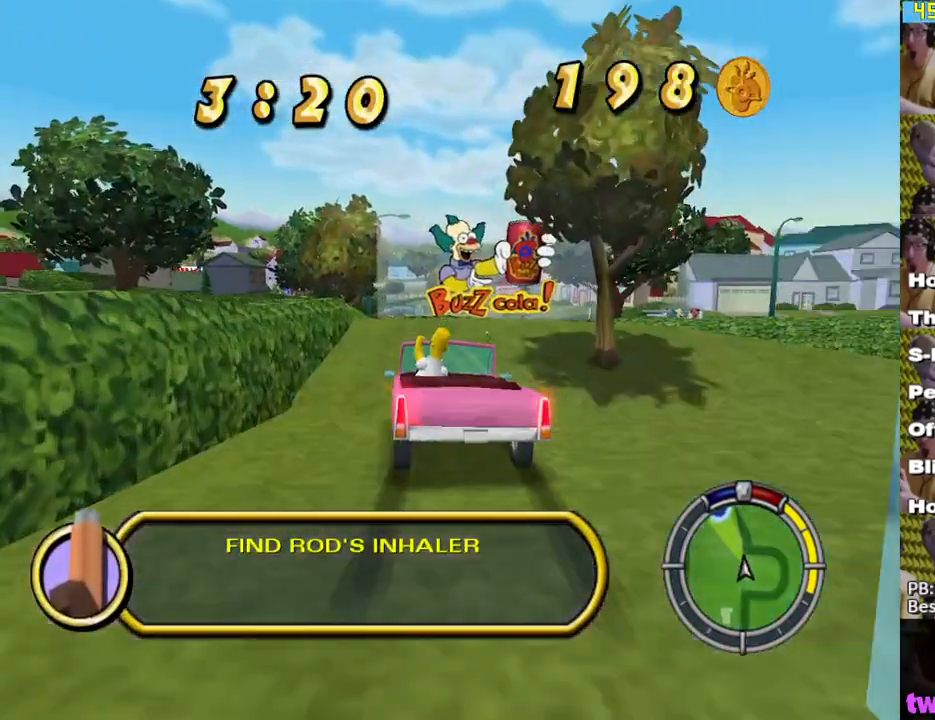
{"buttons": ["X"], "left_stick": "left", "right_stick": "center", "events": [[200, "A", "up"], [417, "X", "down"], [450, "L2", "up"]]}
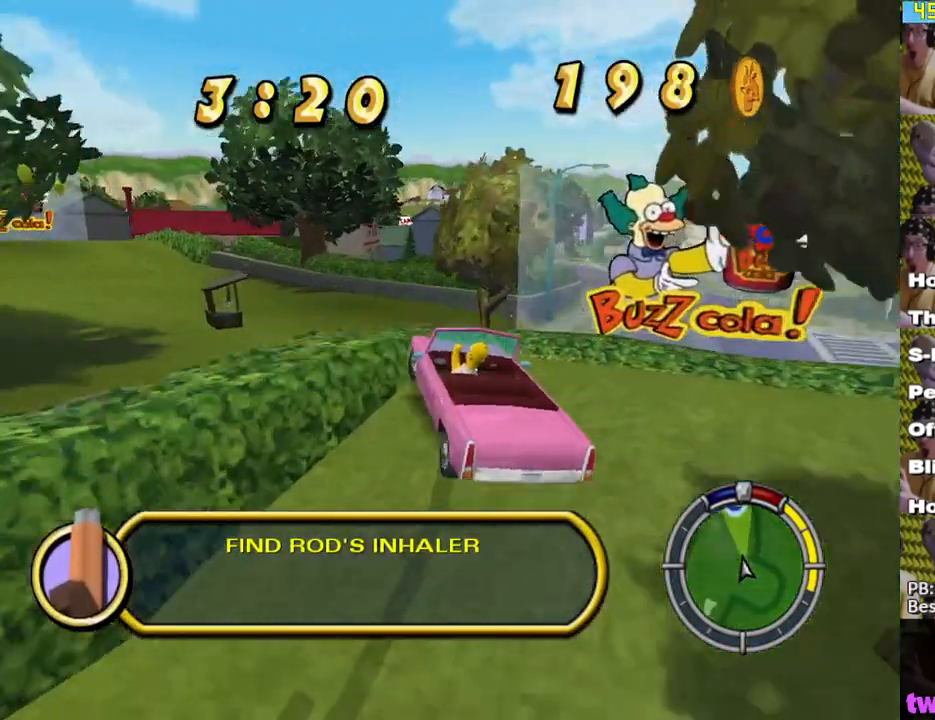
{"buttons": ["X"], "left_stick": "center", "right_stick": "center", "events": [[133, "left_stick", "center"]]}
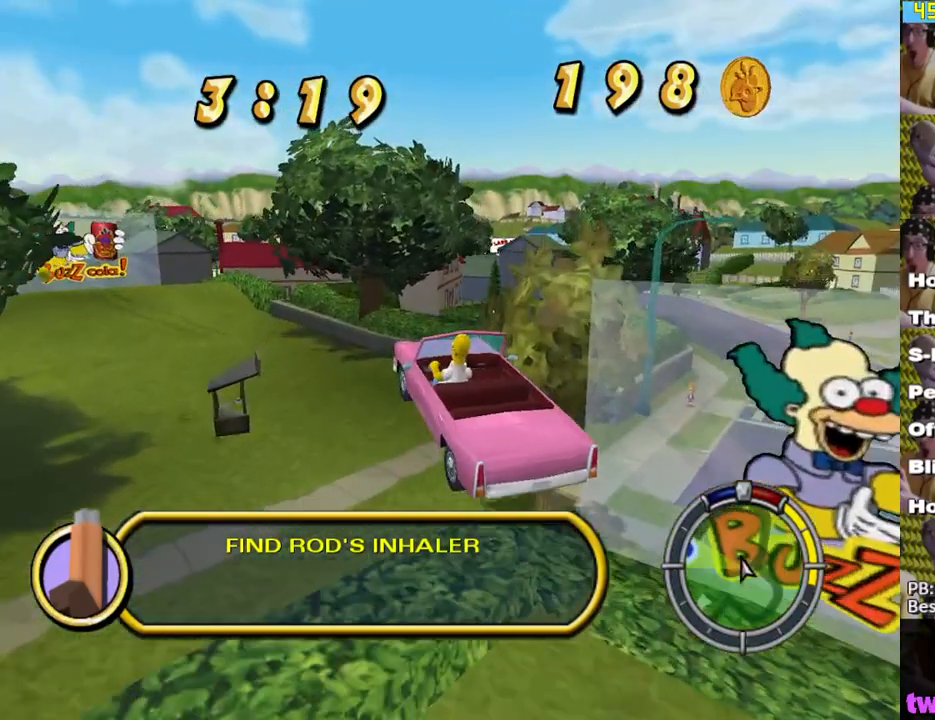
{"buttons": ["X"], "left_stick": "center", "right_stick": "center", "events": []}
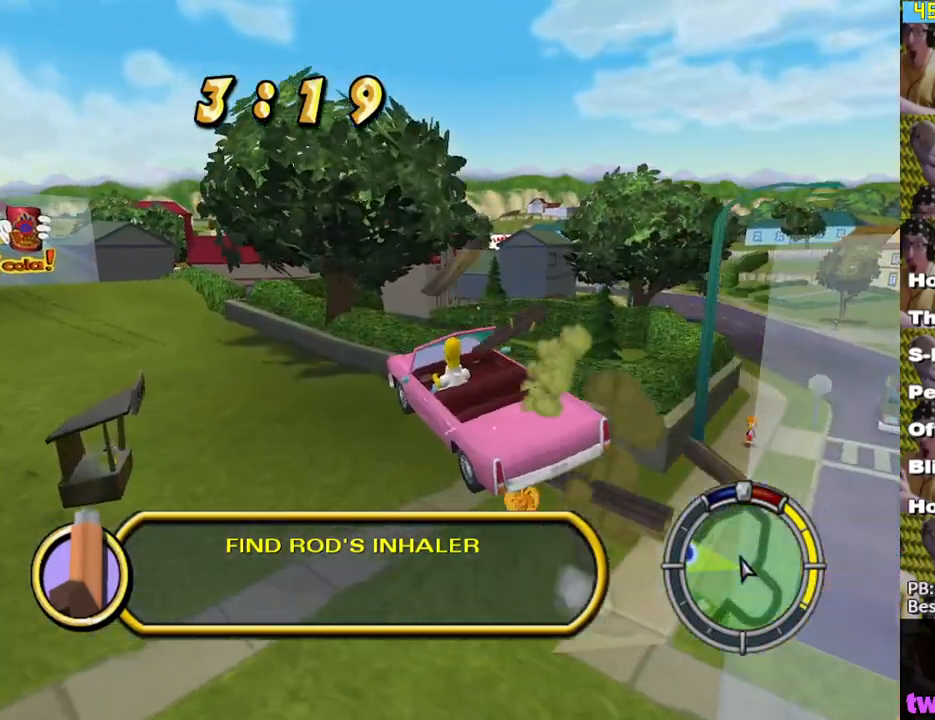
{"buttons": ["X"], "left_stick": "center", "right_stick": "center", "events": []}
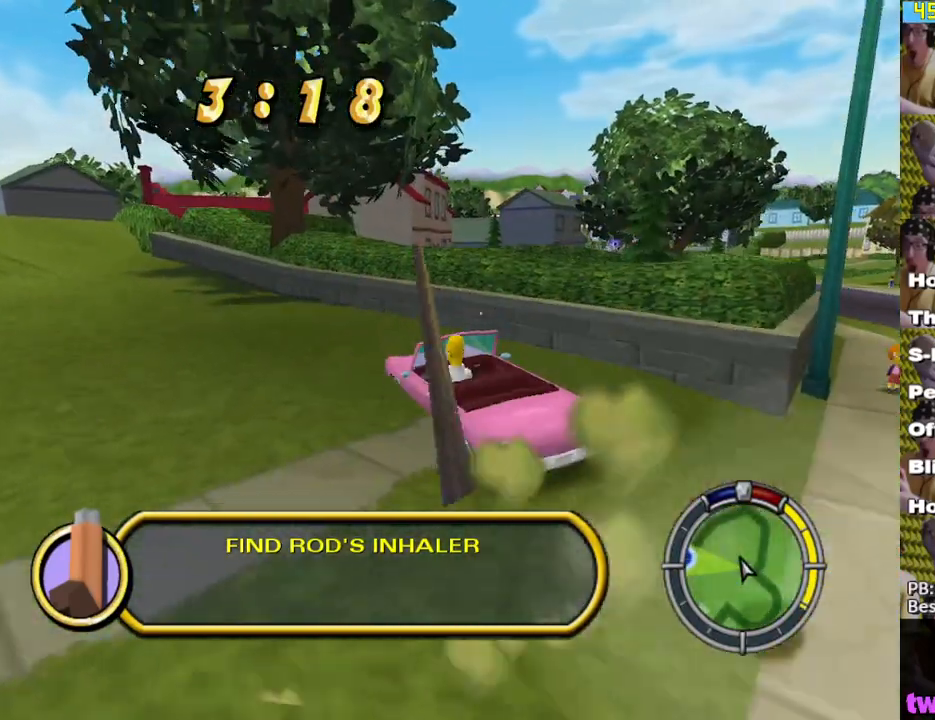
{"buttons": ["X"], "left_stick": "left", "right_stick": "center", "events": [[117, "left_stick", "left"]]}
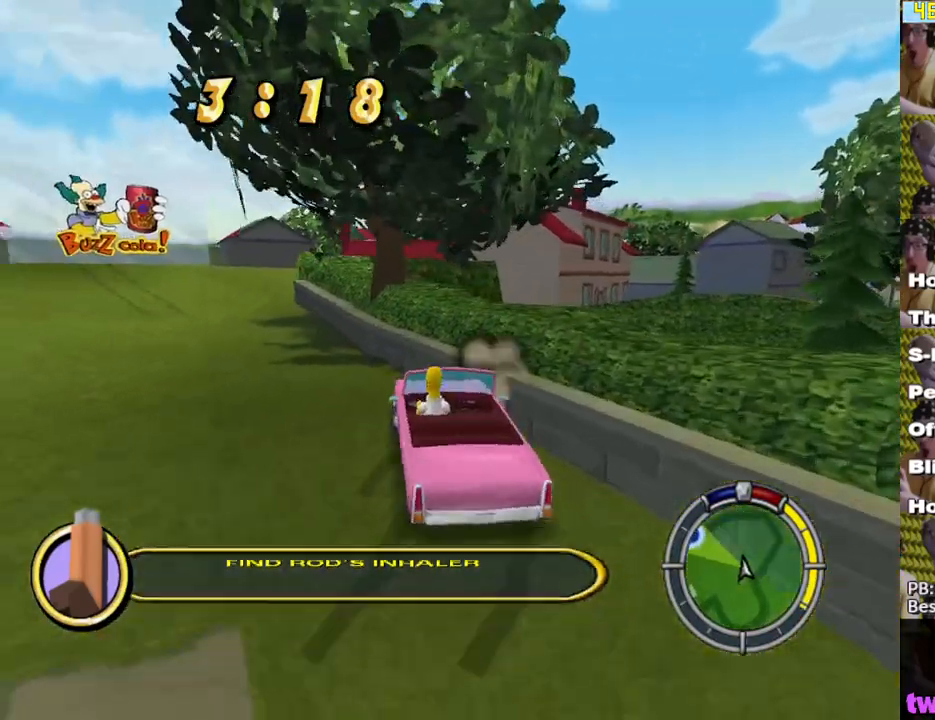
{"buttons": ["X"], "left_stick": "center", "right_stick": "center", "events": [[167, "left_stick", "center"]]}
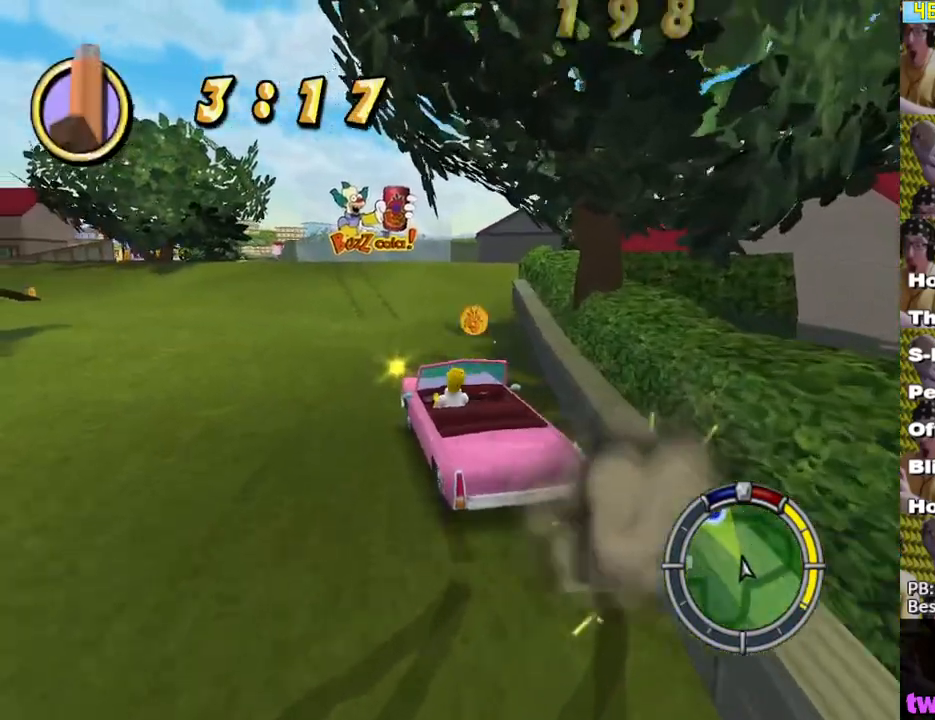
{"buttons": ["X"], "left_stick": "center", "right_stick": "center", "events": [[200, "left_stick", "left"], [350, "left_stick", "center"]]}
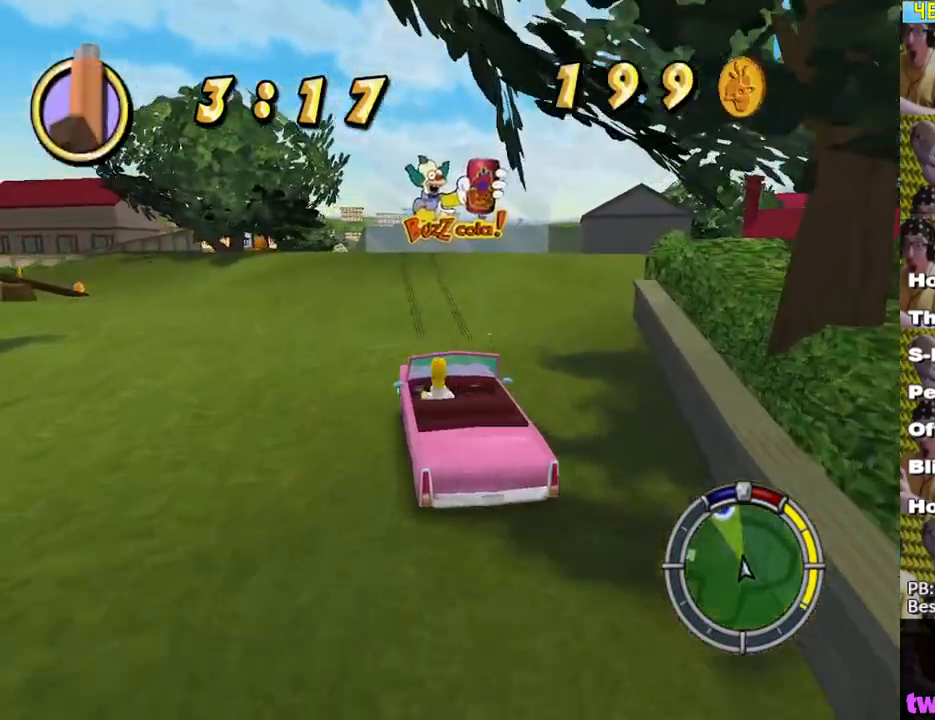
{"buttons": ["X"], "left_stick": "center", "right_stick": "center", "events": []}
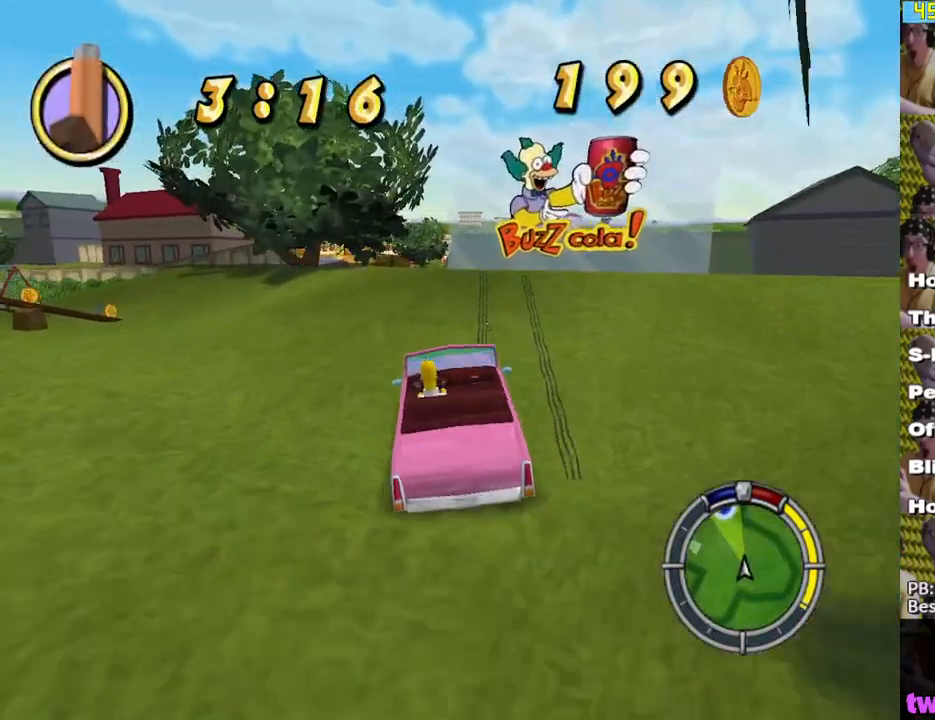
{"buttons": ["X"], "left_stick": "center", "right_stick": "center", "events": [[283, "left_stick", "left"], [383, "left_stick", "center"]]}
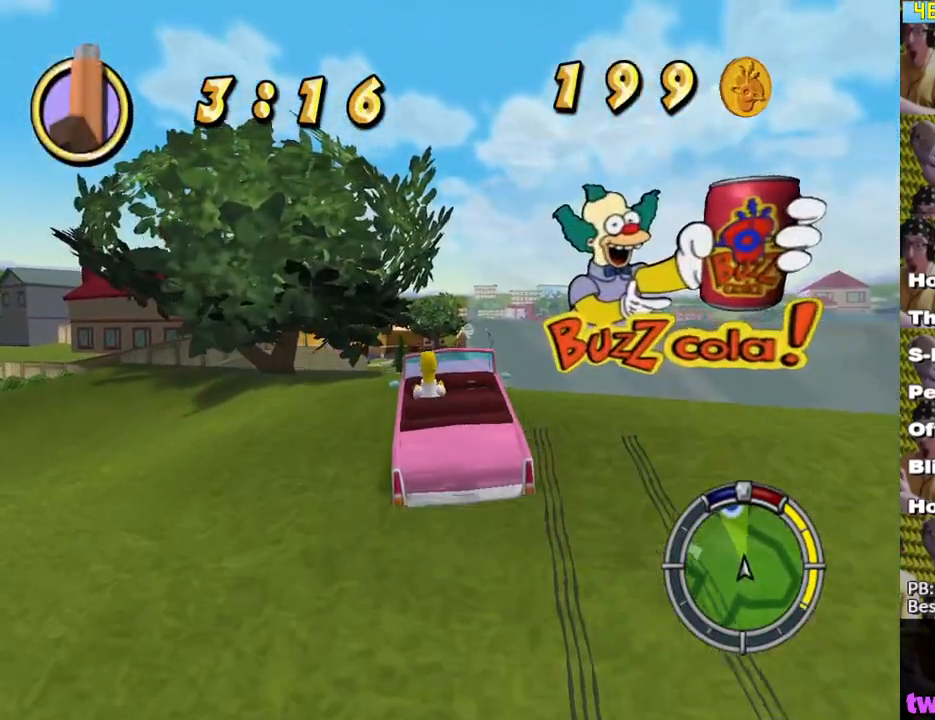
{"buttons": ["X"], "left_stick": "left", "right_stick": "center", "events": [[50, "left_stick", "right"], [183, "left_stick", "center"], [467, "left_stick", "left"]]}
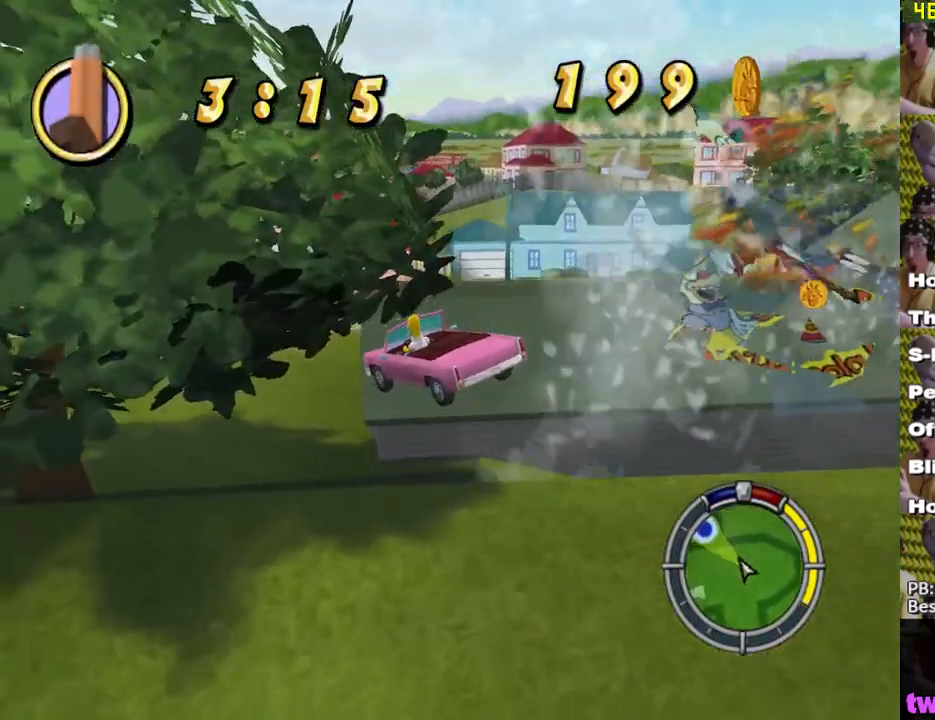
{"buttons": ["X"], "left_stick": "center", "right_stick": "center", "events": [[467, "left_stick", "center"]]}
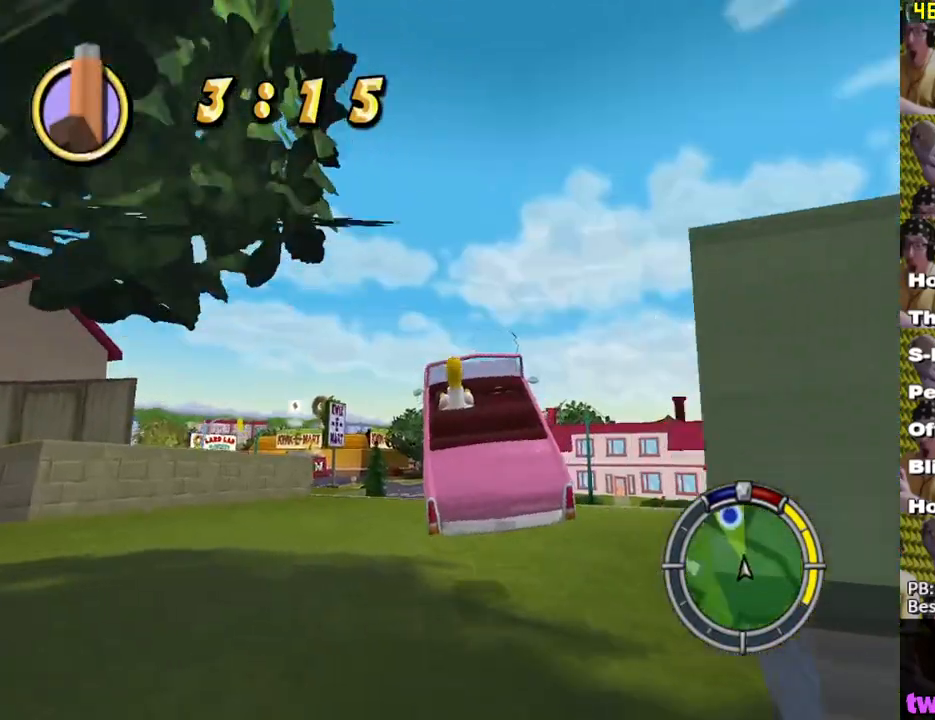
{"buttons": ["X"], "left_stick": "left", "right_stick": "center", "events": [[417, "left_stick", "left"]]}
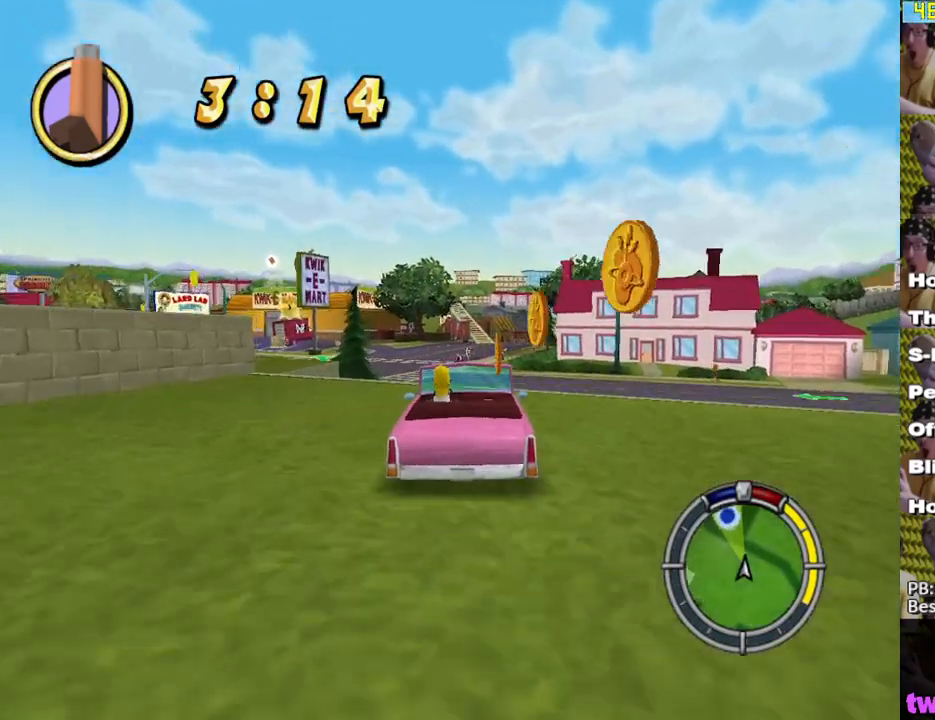
{"buttons": ["X"], "left_stick": "center", "right_stick": "center", "events": [[50, "left_stick", "center"]]}
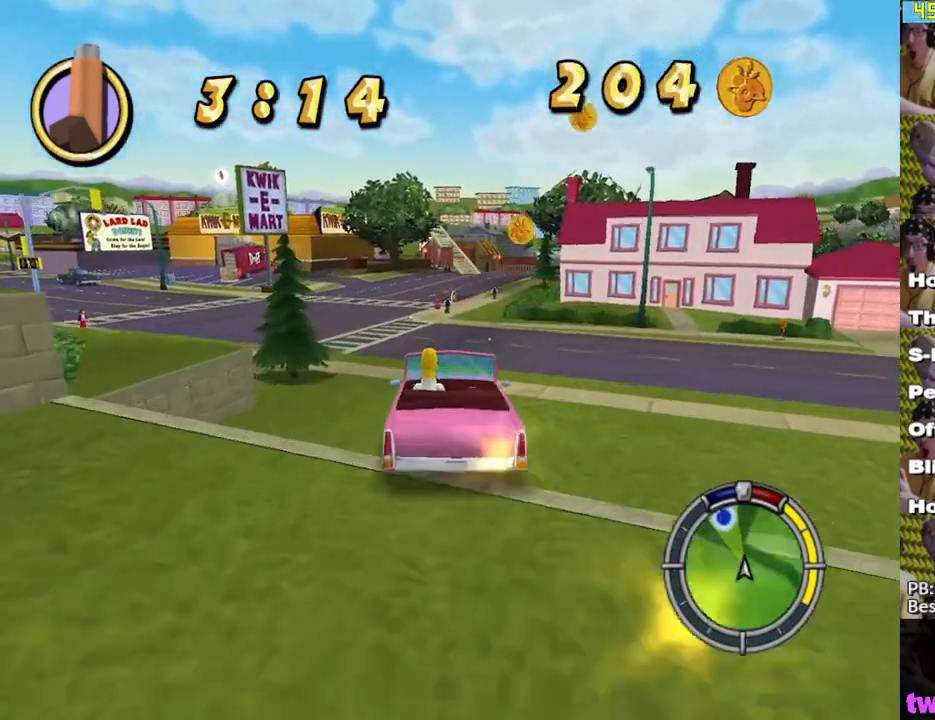
{"buttons": ["X"], "left_stick": "center", "right_stick": "center", "events": []}
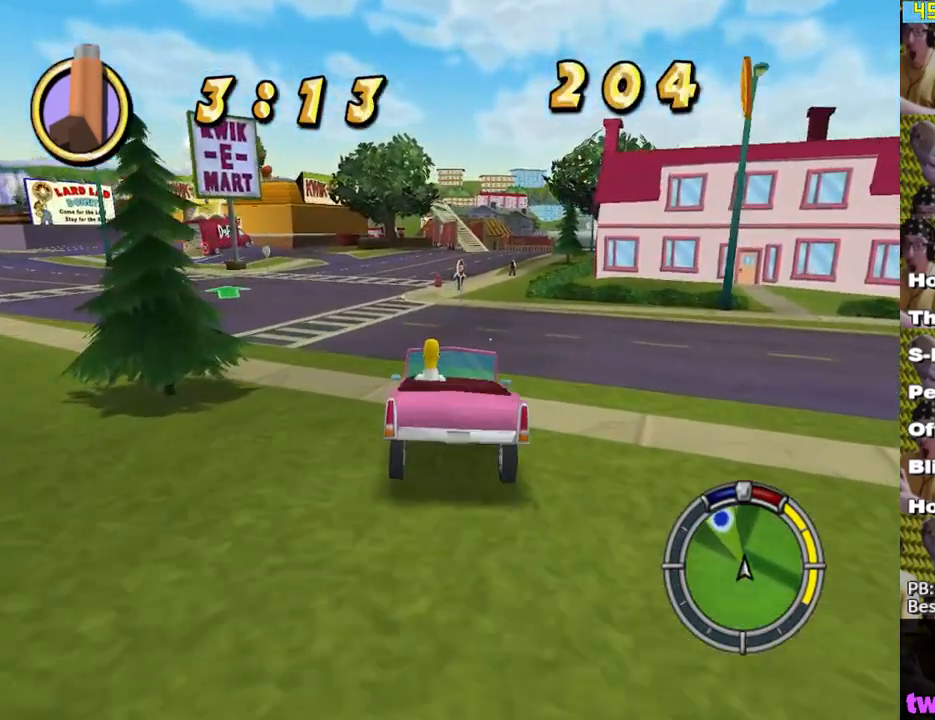
{"buttons": ["X"], "left_stick": "left", "right_stick": "center", "events": [[450, "left_stick", "left"]]}
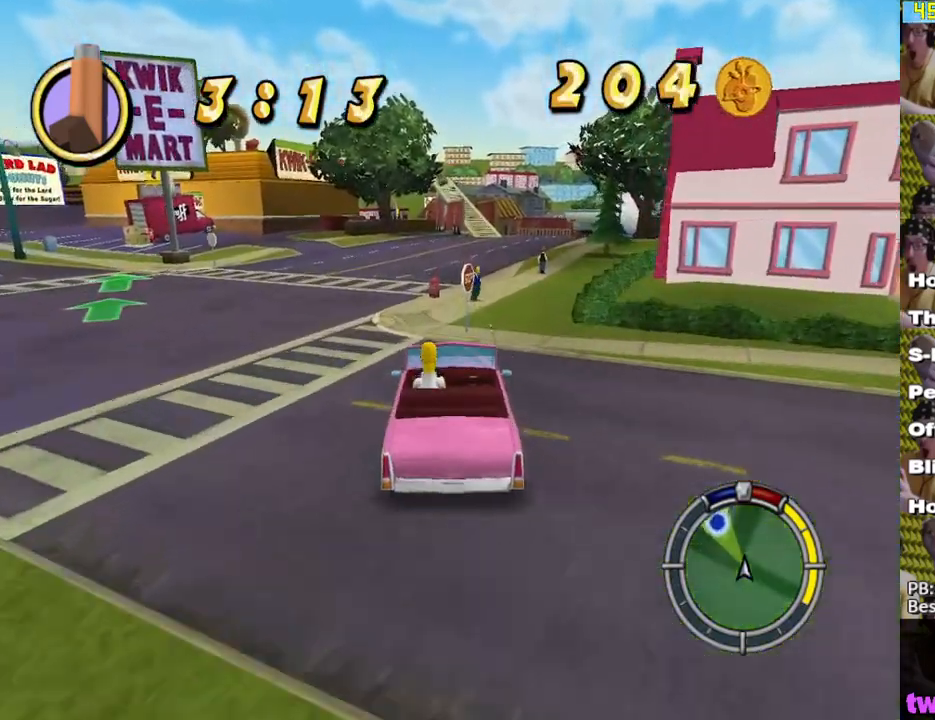
{"buttons": ["X"], "left_stick": "left", "right_stick": "center", "events": [[117, "left_stick", "center"], [333, "left_stick", "left"]]}
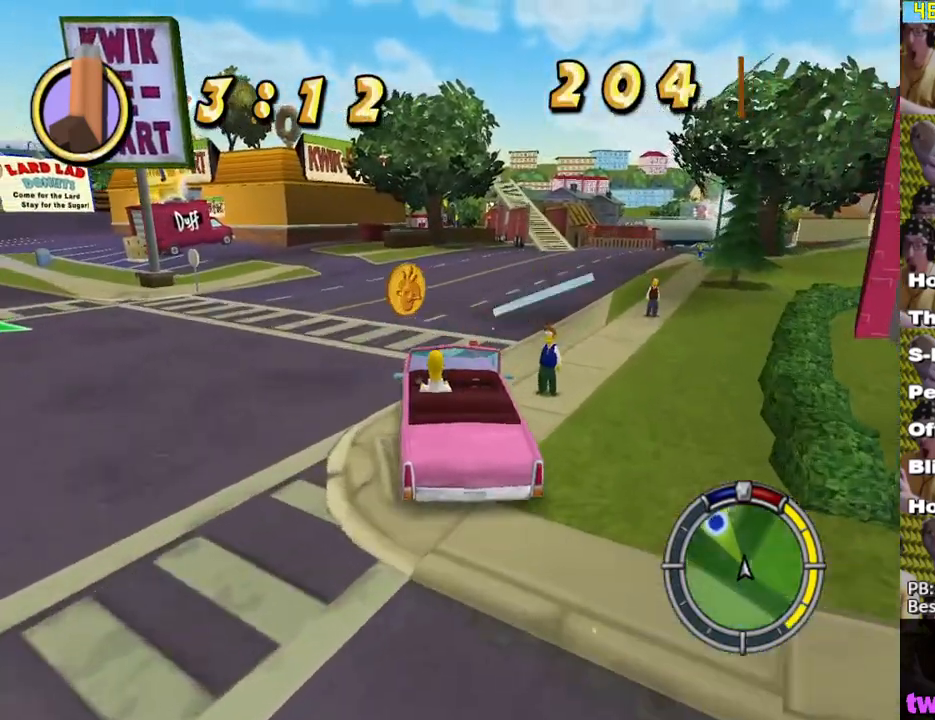
{"buttons": ["X"], "left_stick": "left", "right_stick": "center", "events": [[50, "left_stick", "center"], [317, "left_stick", "left"]]}
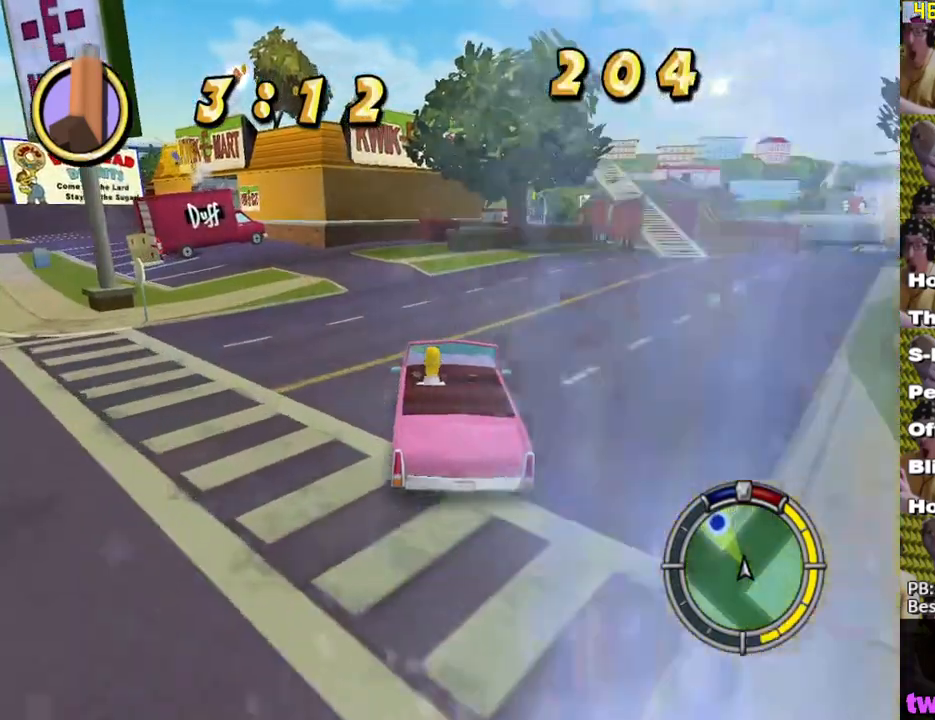
{"buttons": ["X"], "left_stick": "up-left", "right_stick": "center", "events": [[200, "left_stick", "center"], [267, "left_stick", "left"], [450, "left_stick", "up-left"]]}